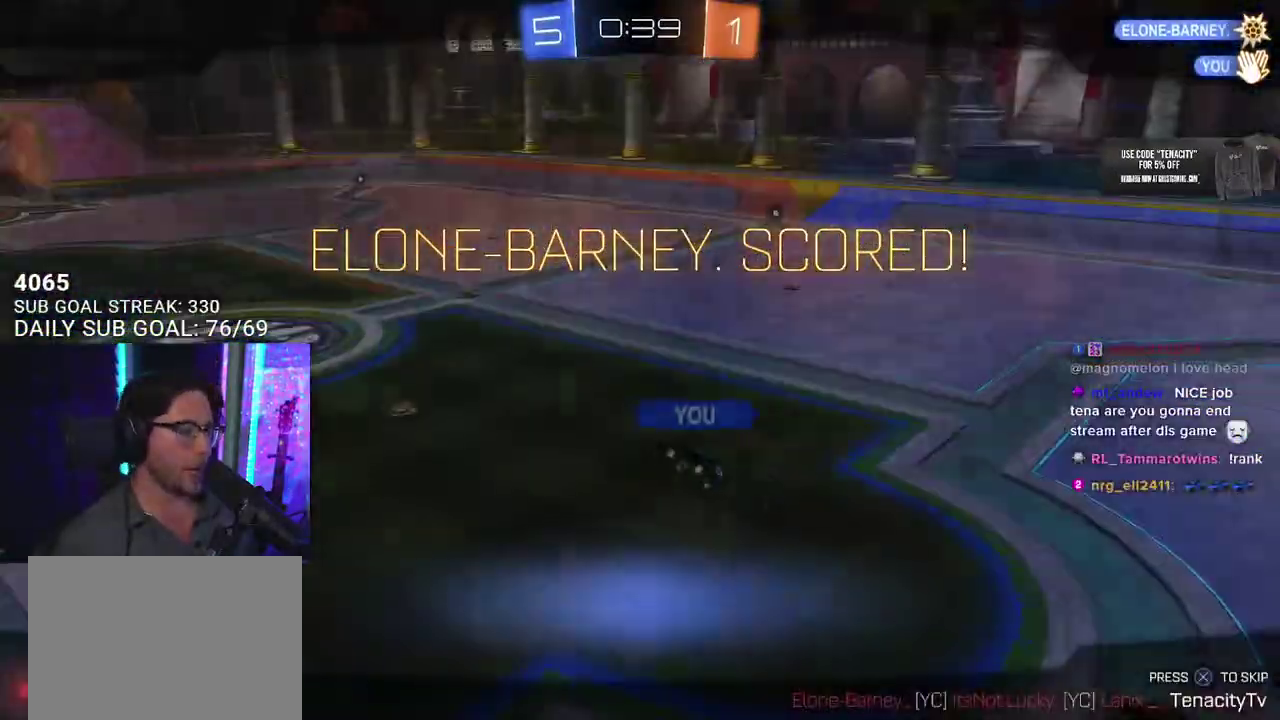
Gameplay with a controller (PlayStation layout); each line is a JSON object with the inputs held at the frame after it. "events" lists button and stick changes between this image and that frame as [ms after this image, input, new state], when the widget could be followed in between. This overlay highlights the sticks when they move; stick clicks (L3 R3) are not distinguishable. Not read: L1 R1.
{"buttons": [], "left_stick": "center", "right_stick": "center", "events": []}
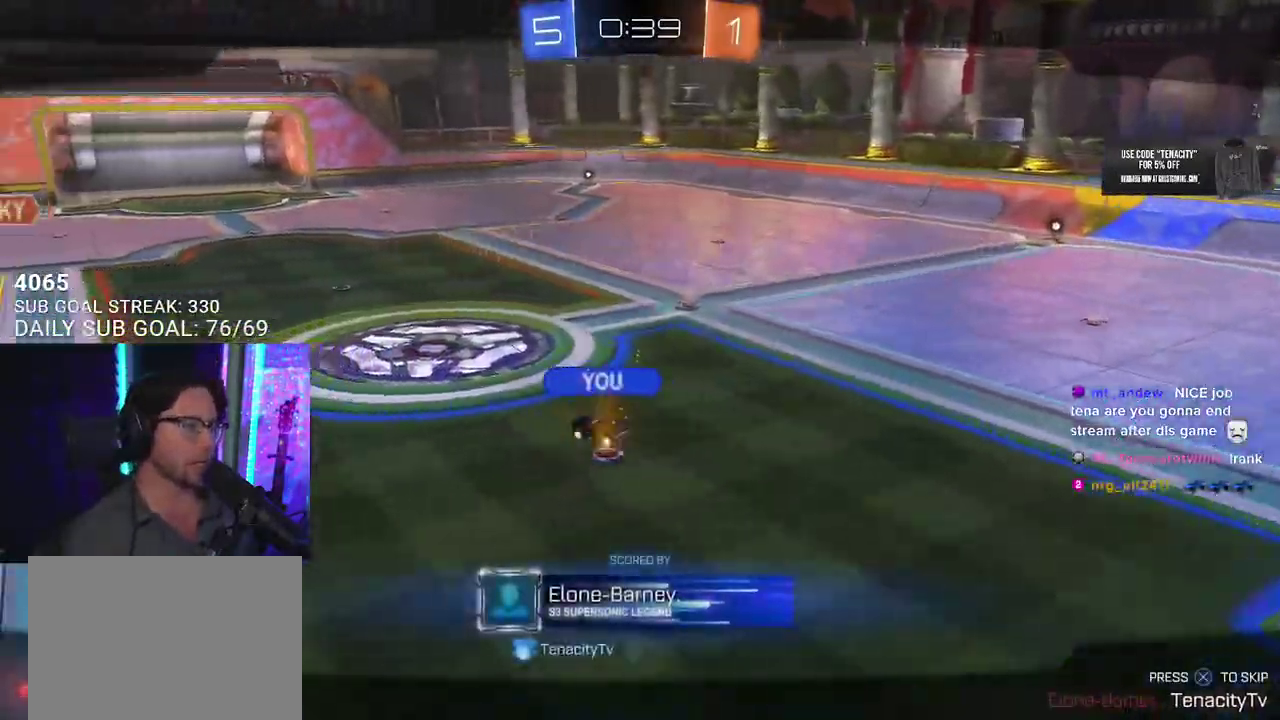
{"buttons": [], "left_stick": "center", "right_stick": "center", "events": []}
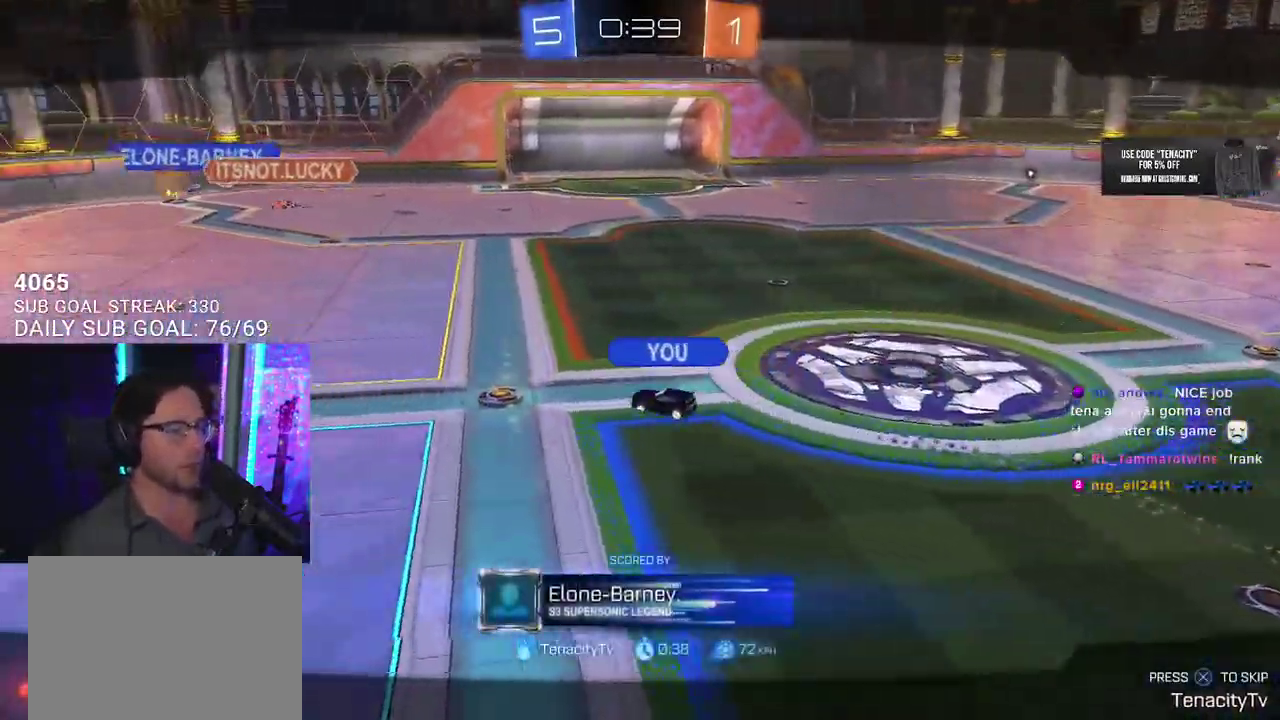
{"buttons": [], "left_stick": "center", "right_stick": "center", "events": []}
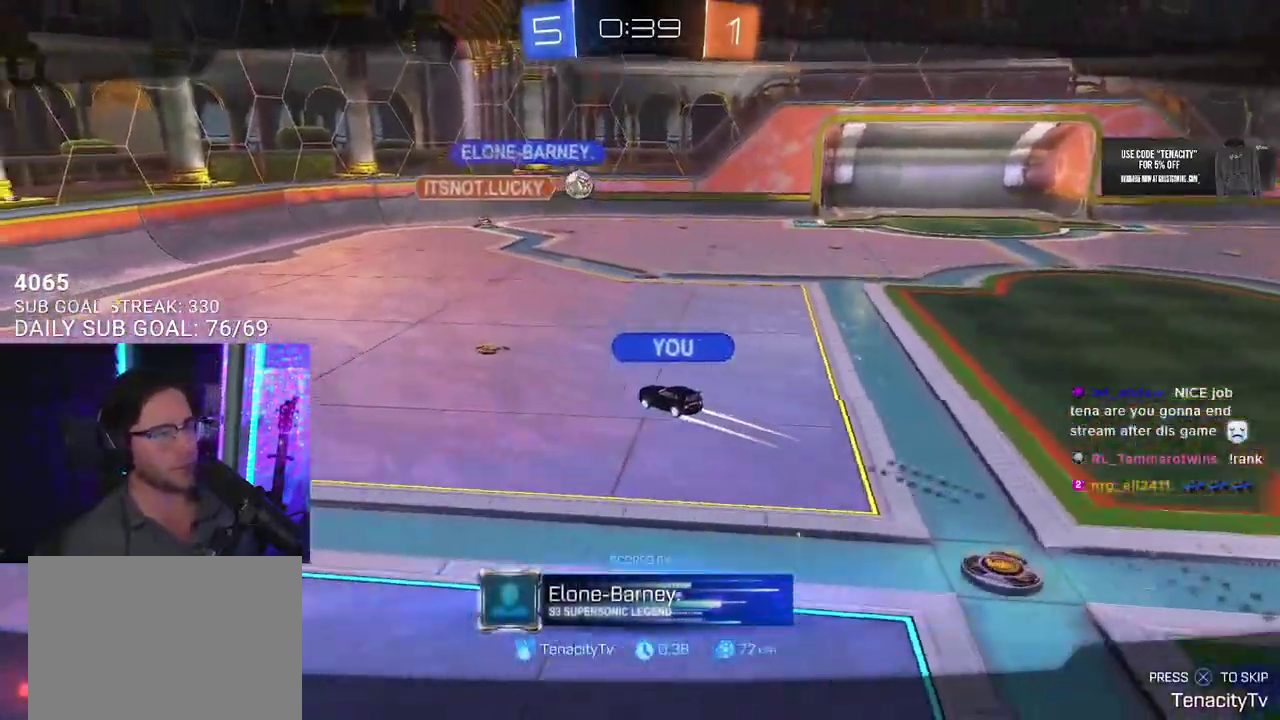
{"buttons": [], "left_stick": "center", "right_stick": "center", "events": []}
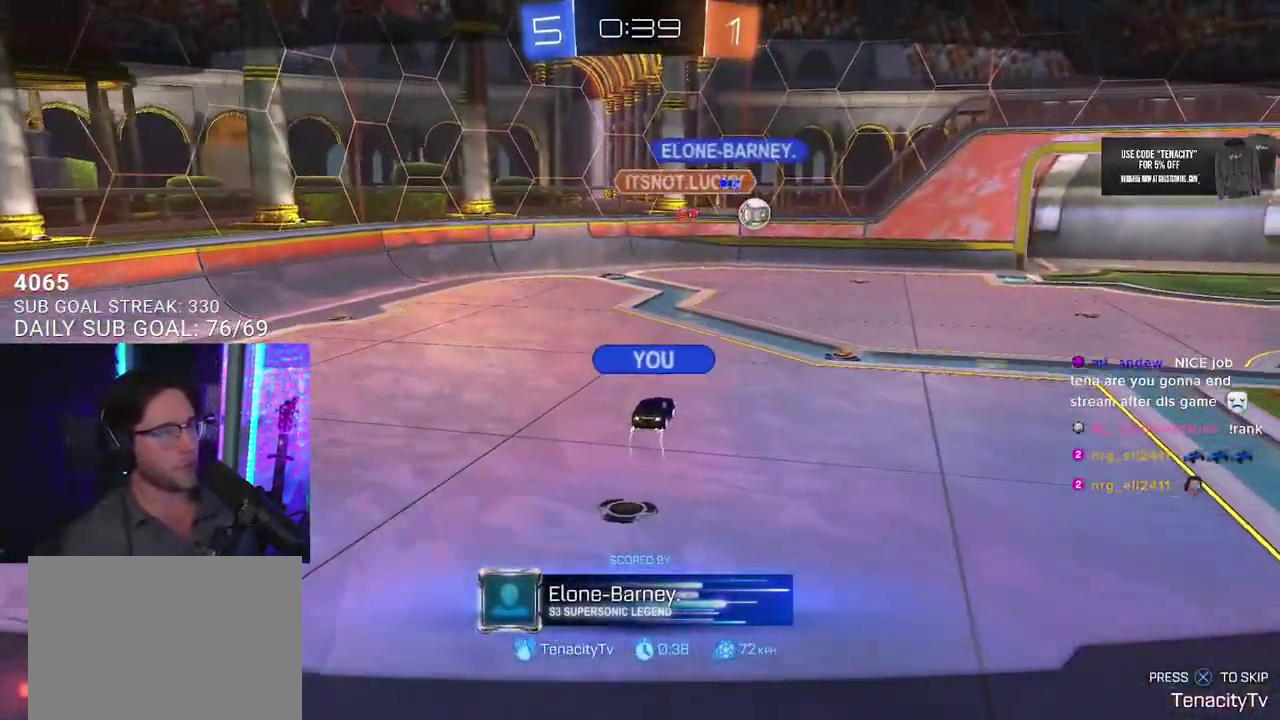
{"buttons": [], "left_stick": "center", "right_stick": "center", "events": []}
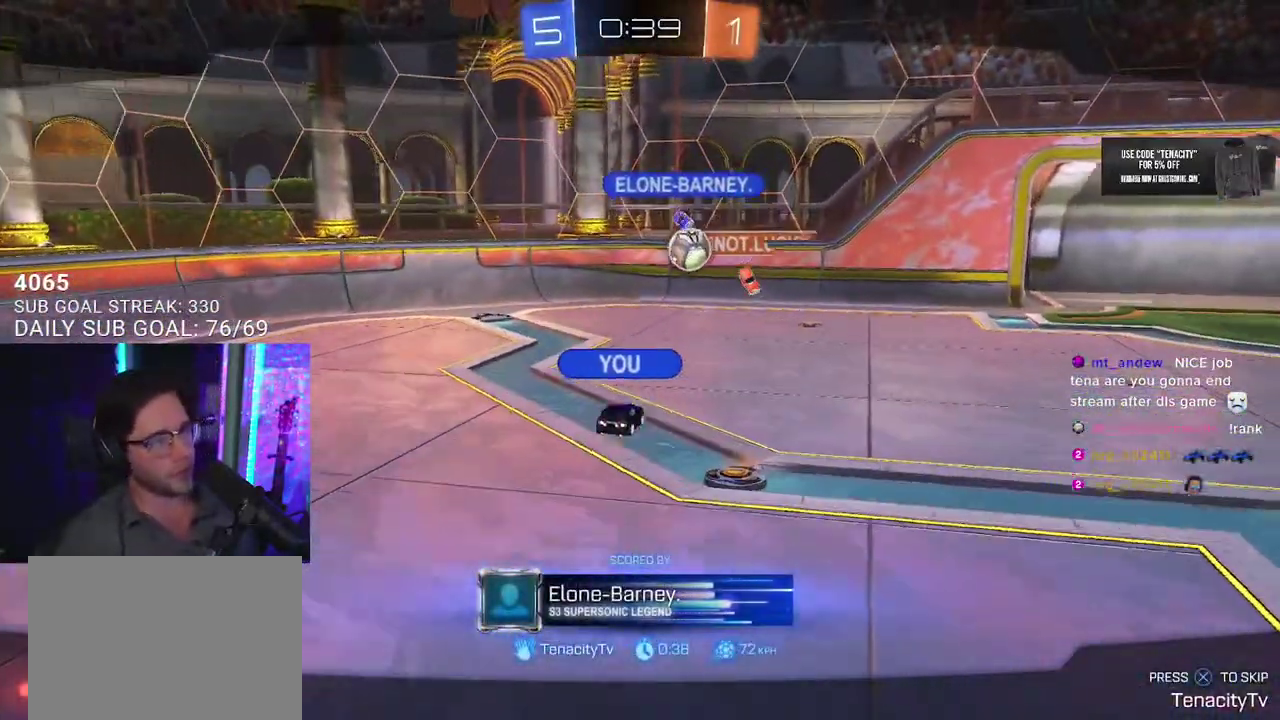
{"buttons": [], "left_stick": "center", "right_stick": "center", "events": []}
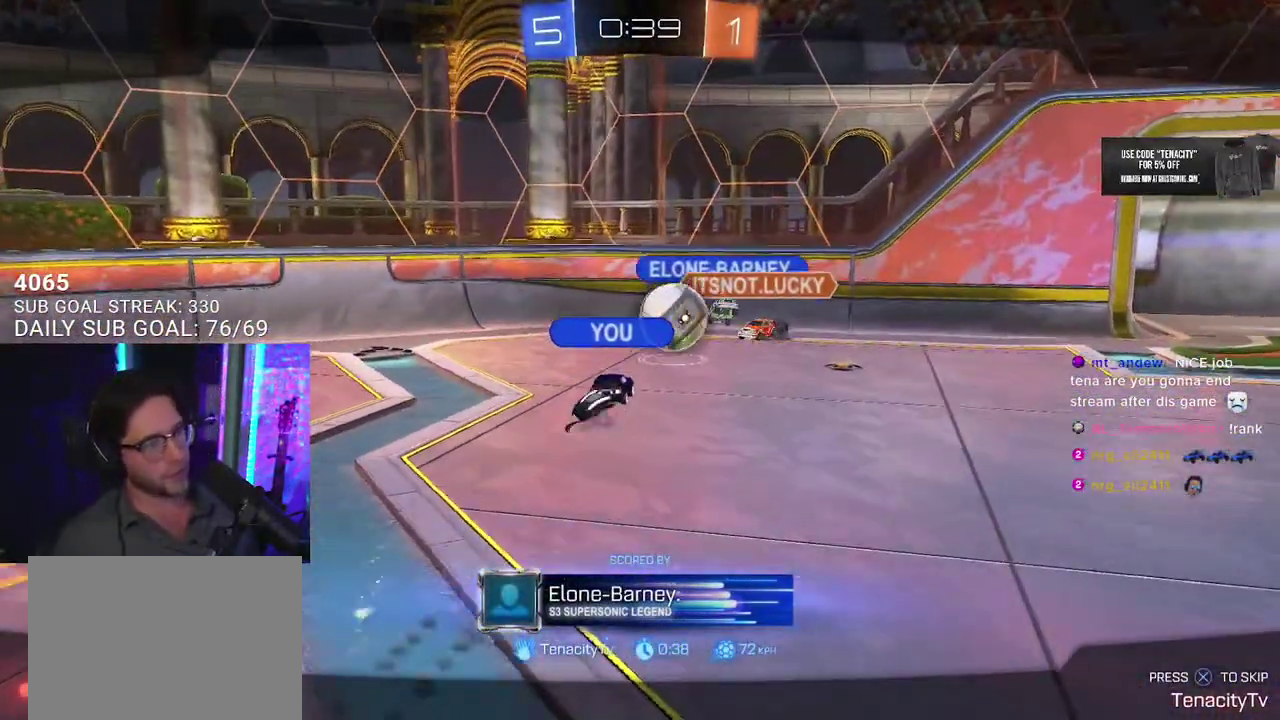
{"buttons": [], "left_stick": "center", "right_stick": "center", "events": []}
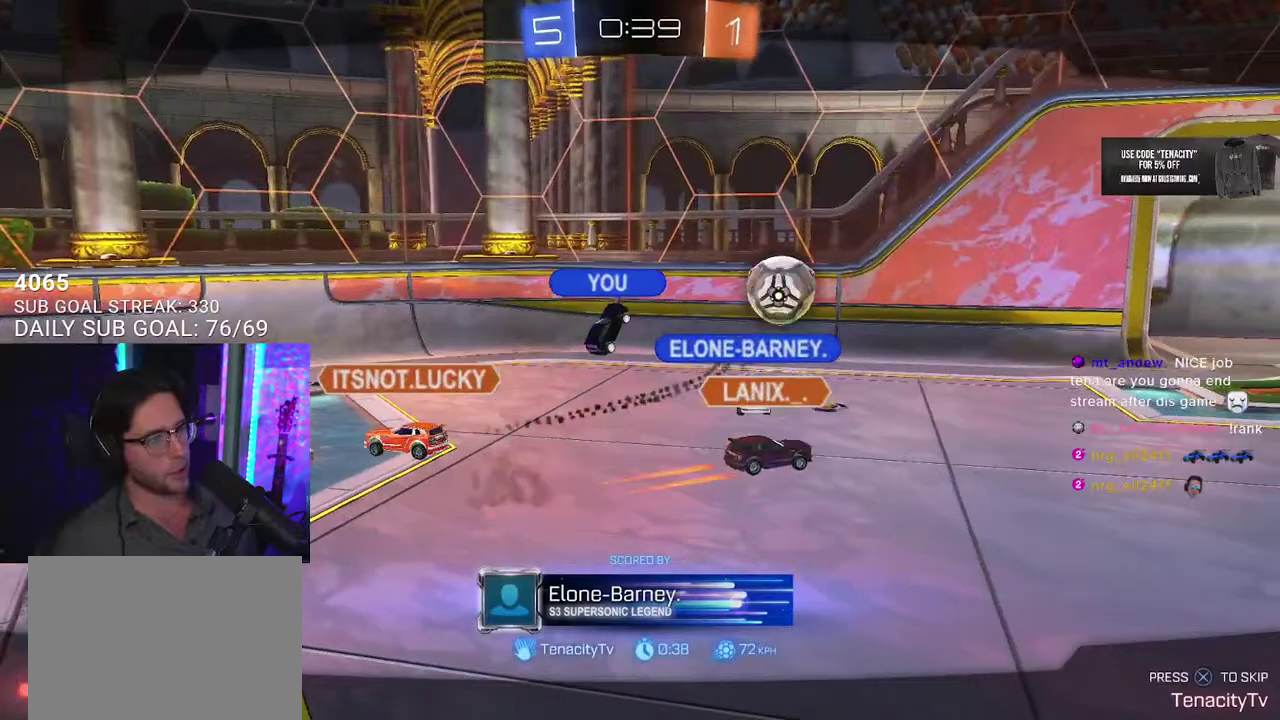
{"buttons": [], "left_stick": "center", "right_stick": "center", "events": [[117, "CROSS", "down"], [267, "CROSS", "up"]]}
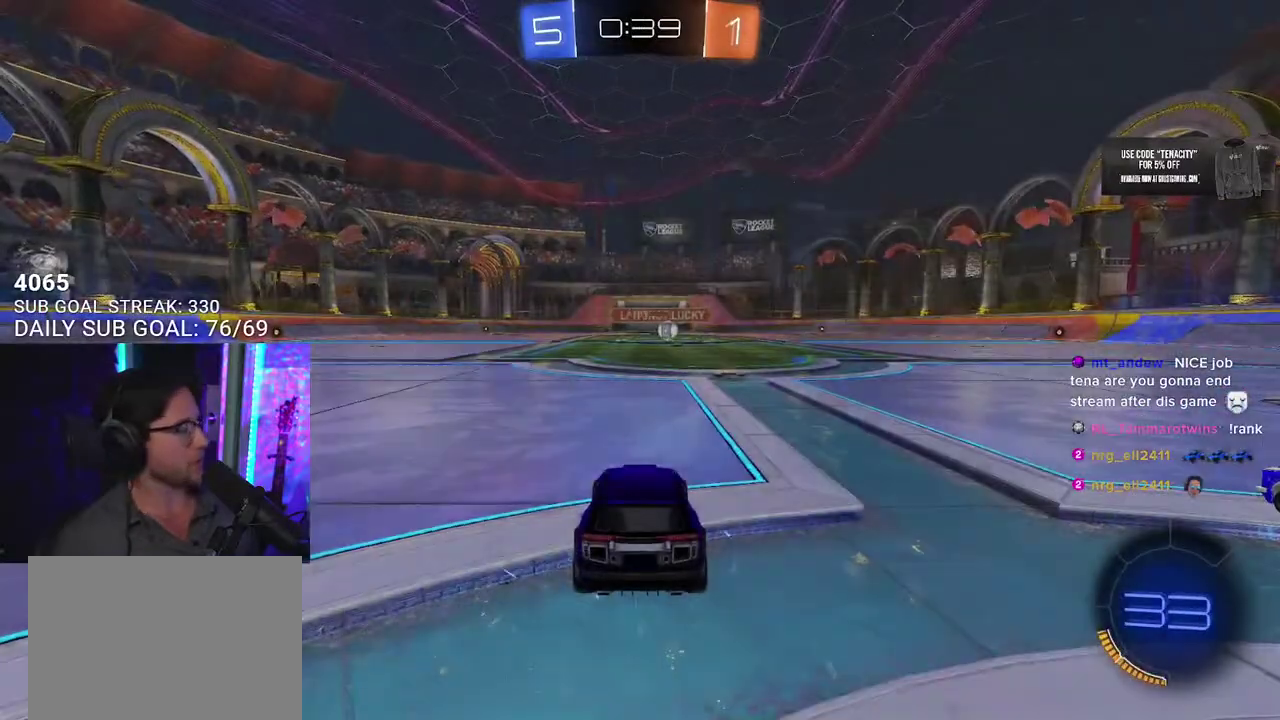
{"buttons": [], "left_stick": "center", "right_stick": "center", "events": []}
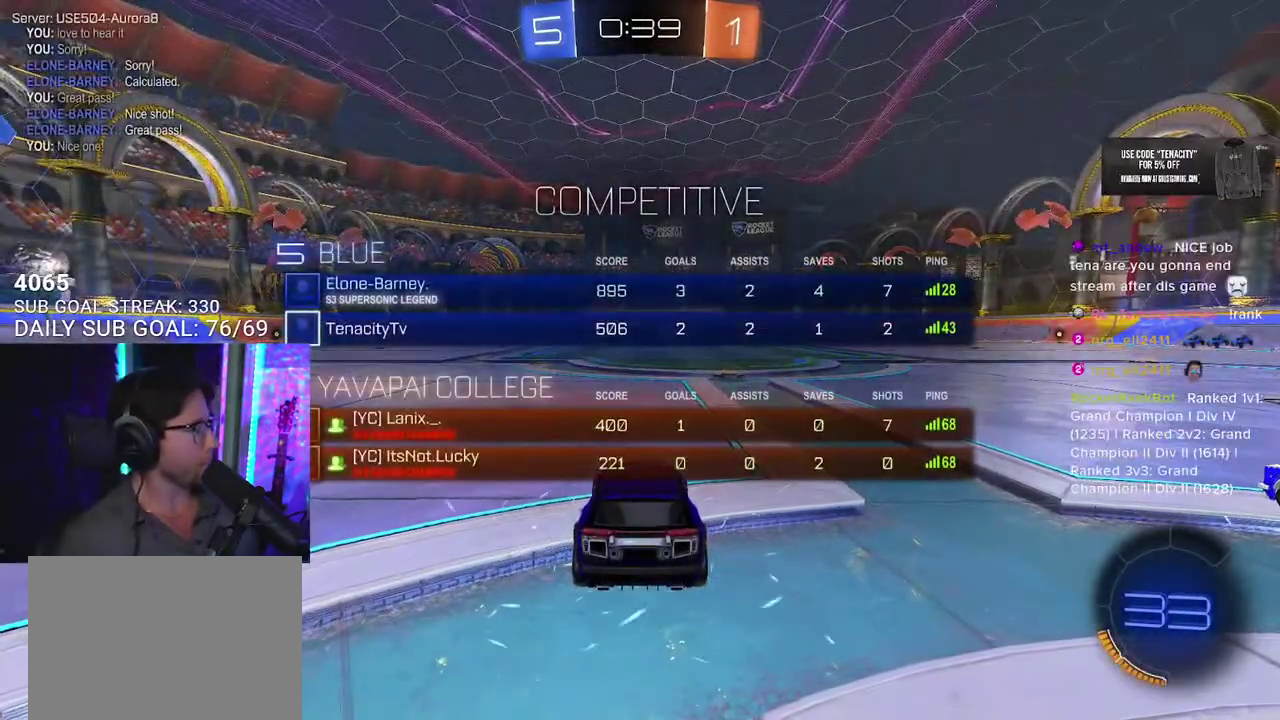
{"buttons": ["R2"], "left_stick": "center", "right_stick": "center", "events": [[450, "R2", "down"]]}
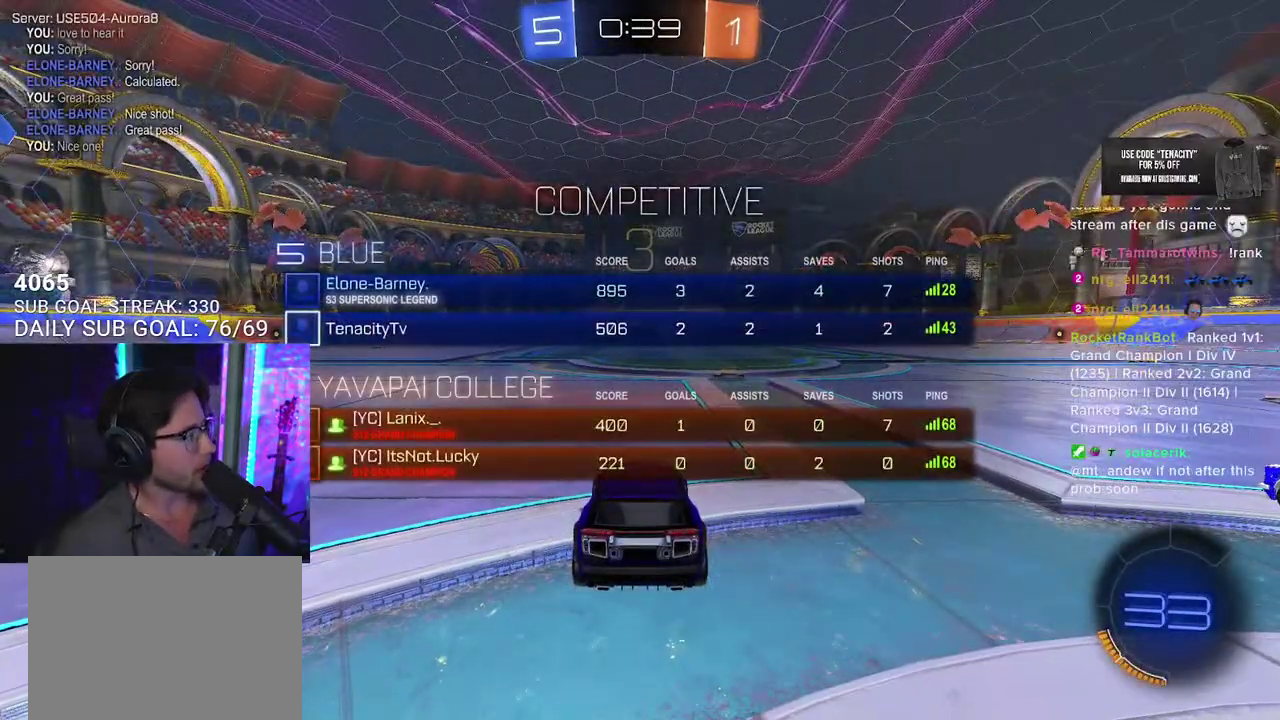
{"buttons": ["R2"], "left_stick": "center", "right_stick": "center", "events": [[217, "TRIANGLE", "down"], [300, "TRIANGLE", "up"], [367, "TRIANGLE", "down"], [483, "TRIANGLE", "up"]]}
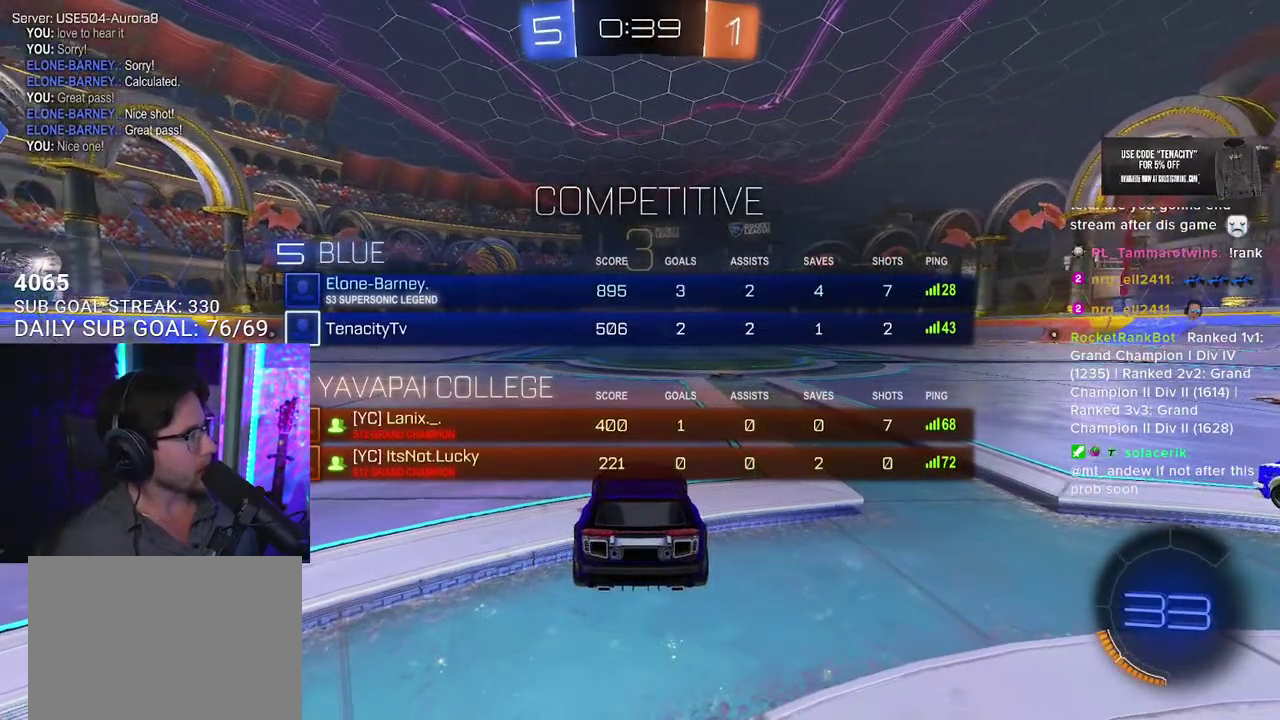
{"buttons": ["R2"], "left_stick": "center", "right_stick": "center", "events": []}
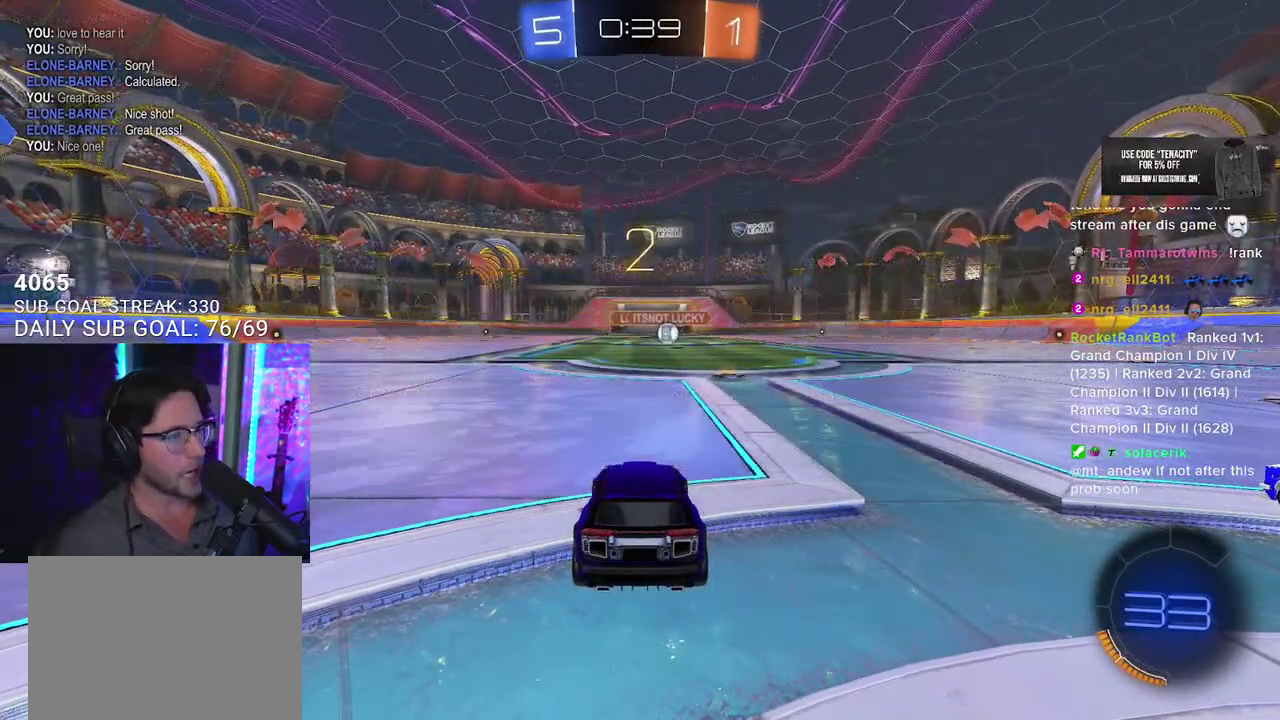
{"buttons": [], "left_stick": "center", "right_stick": "center", "events": [[450, "R2", "up"]]}
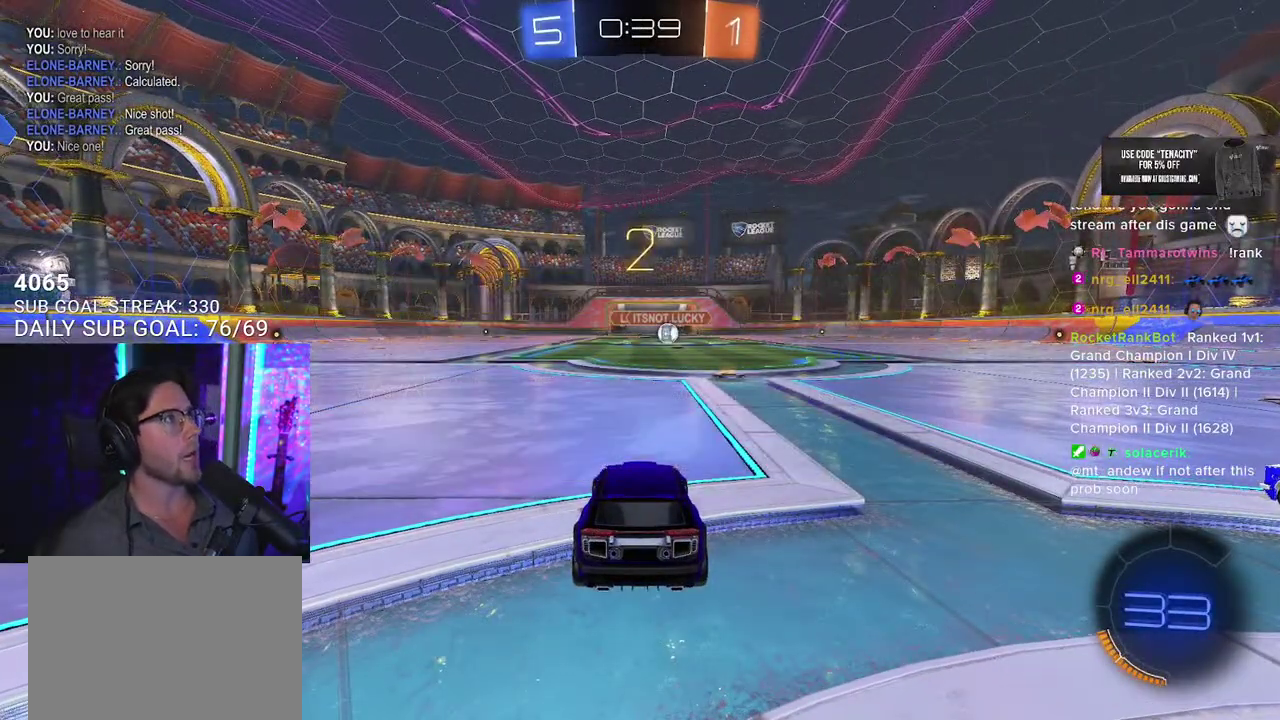
{"buttons": ["R2"], "left_stick": "center", "right_stick": "center", "events": [[133, "R2", "down"]]}
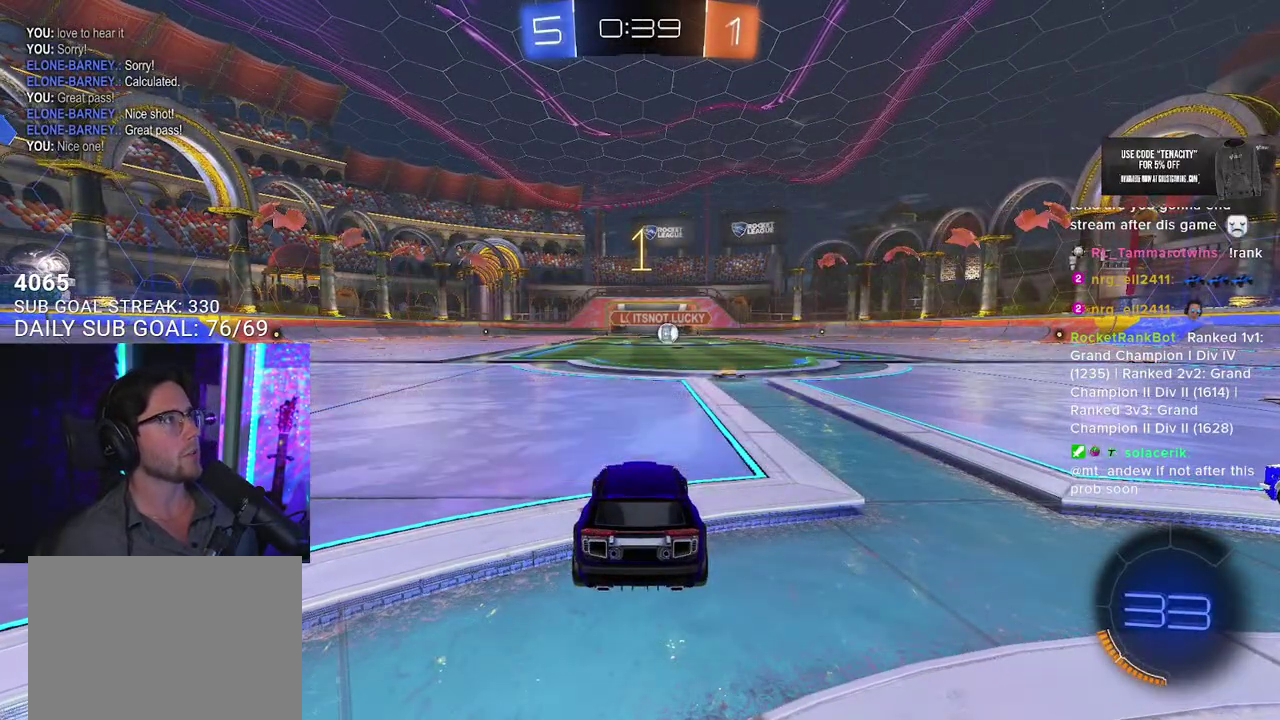
{"buttons": ["R2"], "left_stick": "center", "right_stick": "center", "events": []}